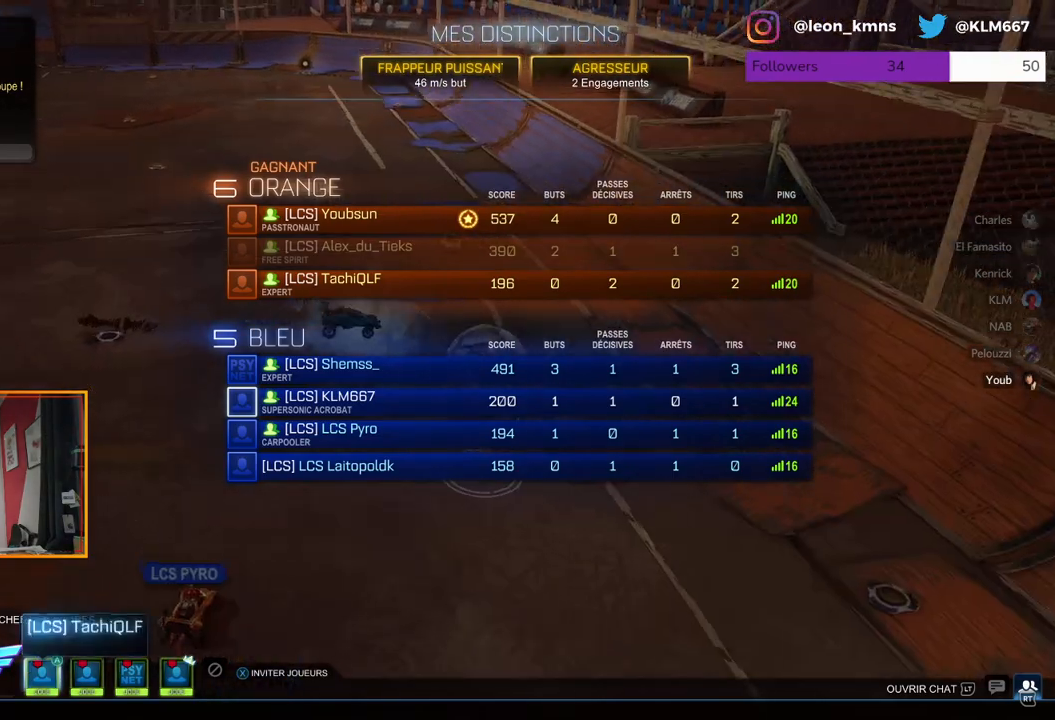
Gameplay with a controller (Xbox layout); each line is a JSON object with the inputs held at the frame after it. "events" lists button and stick changes between this image and that frame as [ms after this image, input, new state], when the widget could be followed in between.
{"buttons": [], "left_stick": "up", "right_stick": "center", "events": [[167, "B", "down"], [283, "B", "up"], [367, "left_stick", "up"]]}
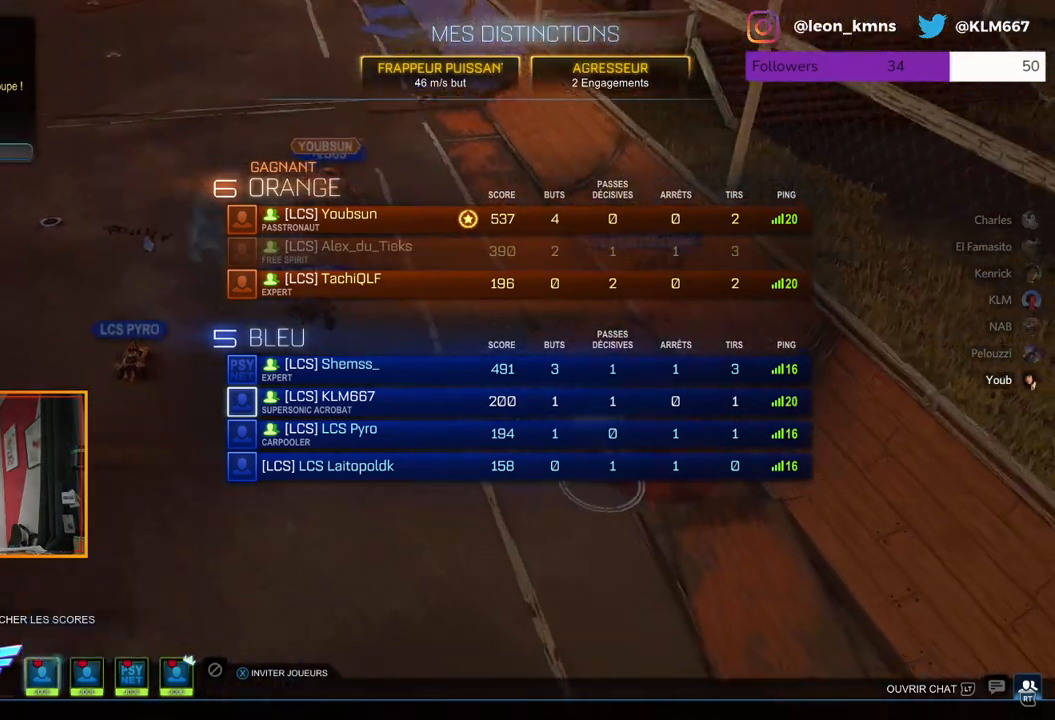
{"buttons": [], "left_stick": "center", "right_stick": "center", "events": [[50, "left_stick", "center"], [183, "left_stick", "up"], [350, "left_stick", "center"]]}
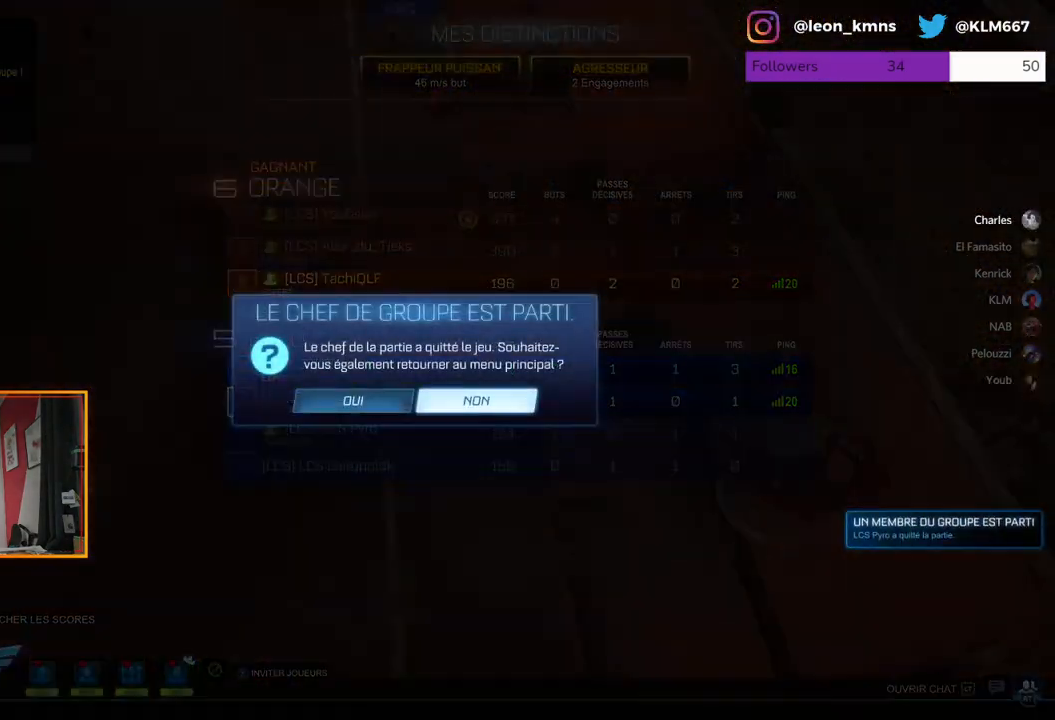
{"buttons": [], "left_stick": "center", "right_stick": "center", "events": [[67, "left_stick", "down"], [200, "left_stick", "center"], [367, "B", "down"], [483, "B", "up"]]}
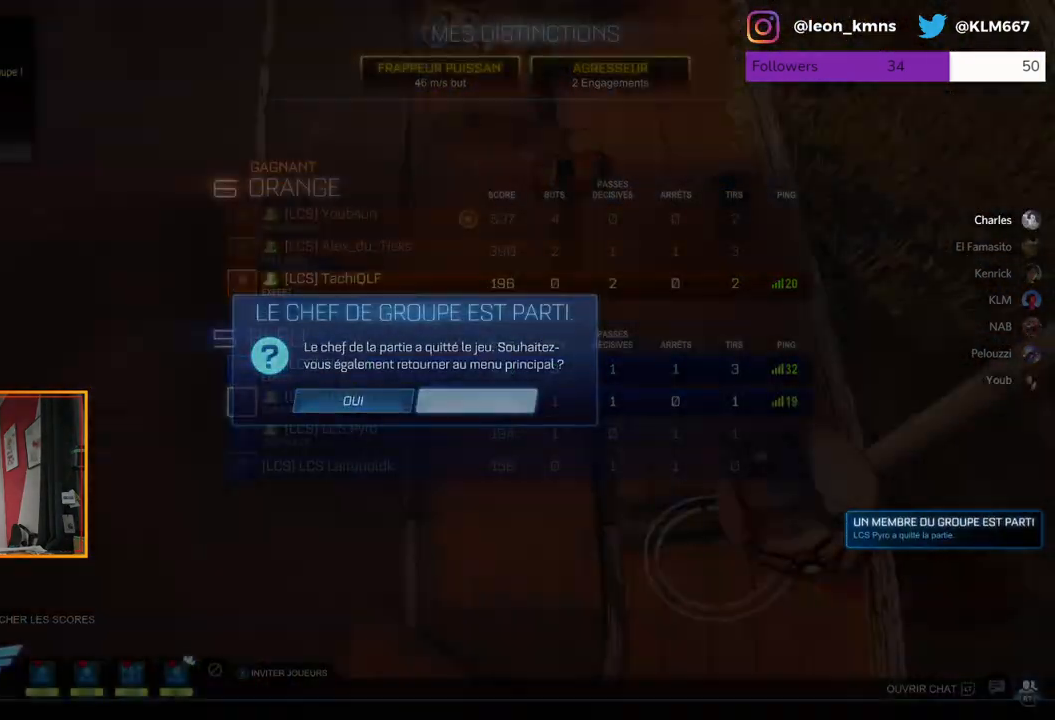
{"buttons": [], "left_stick": "down", "right_stick": "center", "events": [[417, "left_stick", "down"]]}
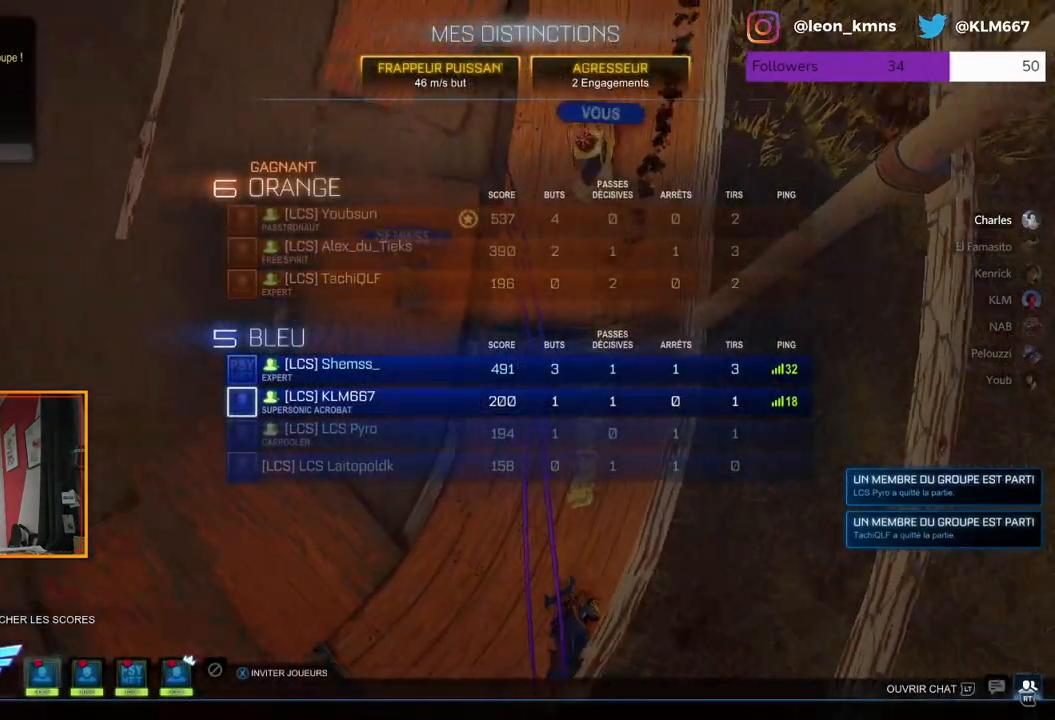
{"buttons": [], "left_stick": "center", "right_stick": "center", "events": [[117, "left_stick", "center"], [233, "left_stick", "up"], [433, "left_stick", "center"]]}
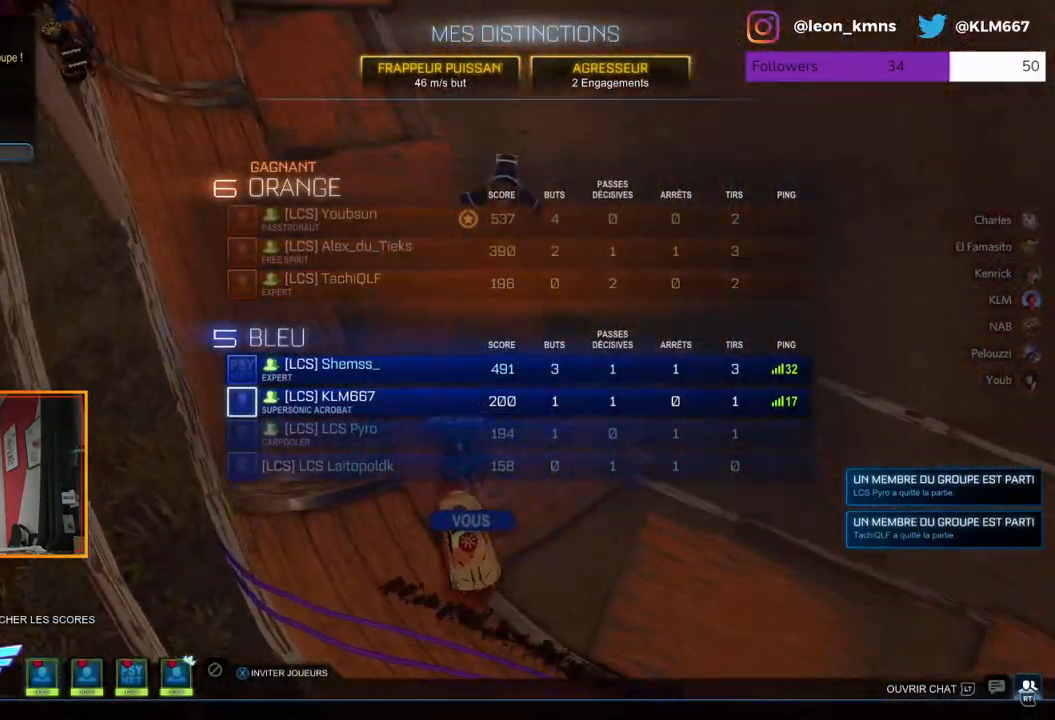
{"buttons": [], "left_stick": "down", "right_stick": "center", "events": [[133, "left_stick", "up"], [300, "left_stick", "center"], [450, "left_stick", "down"]]}
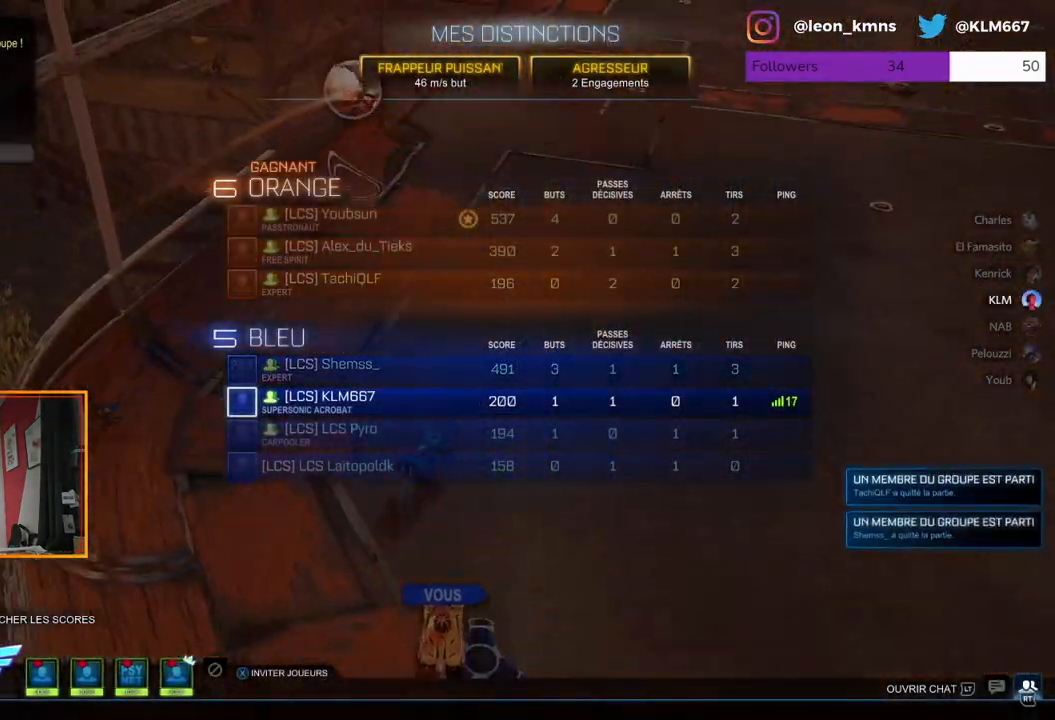
{"buttons": [], "left_stick": "center", "right_stick": "center", "events": [[200, "left_stick", "center"], [300, "left_stick", "down"], [467, "left_stick", "center"]]}
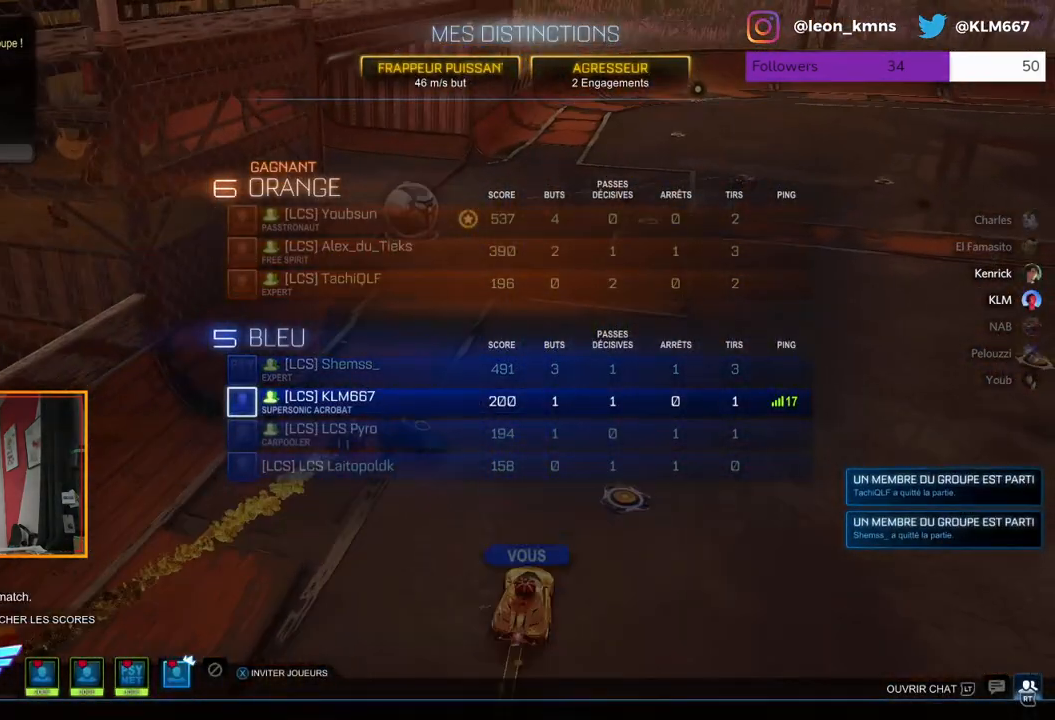
{"buttons": [], "left_stick": "down", "right_stick": "center", "events": [[17, "left_stick", "down"], [183, "left_stick", "center"], [250, "left_stick", "down"], [417, "left_stick", "center"], [467, "left_stick", "down"]]}
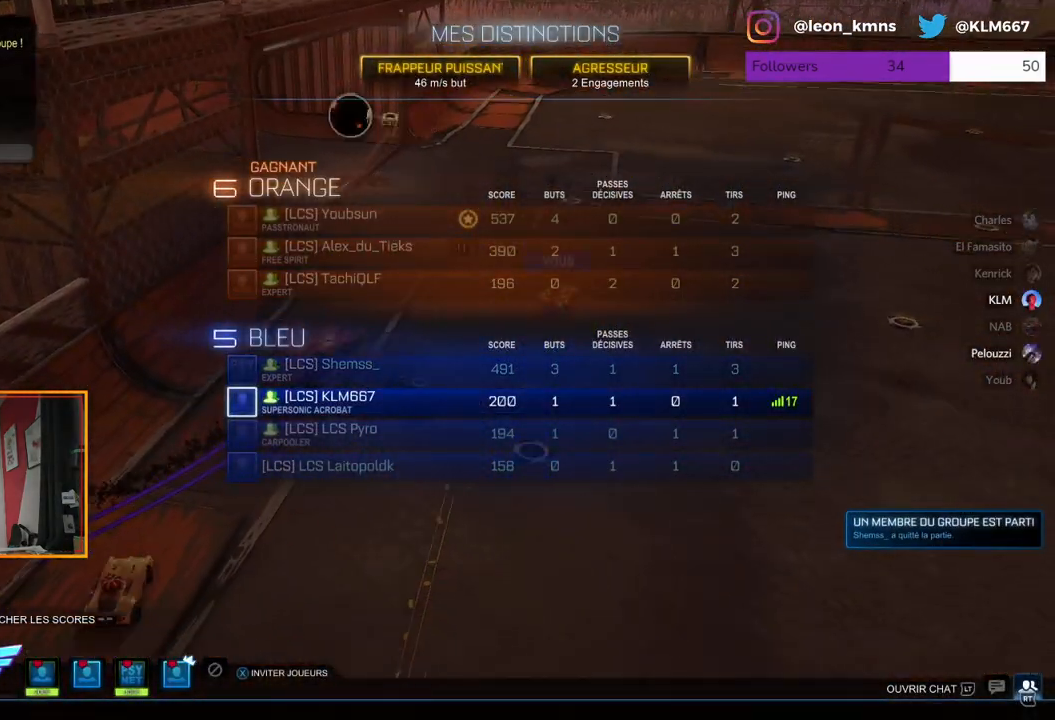
{"buttons": [], "left_stick": "center", "right_stick": "center", "events": [[117, "left_stick", "center"], [183, "A", "down"], [300, "A", "up"]]}
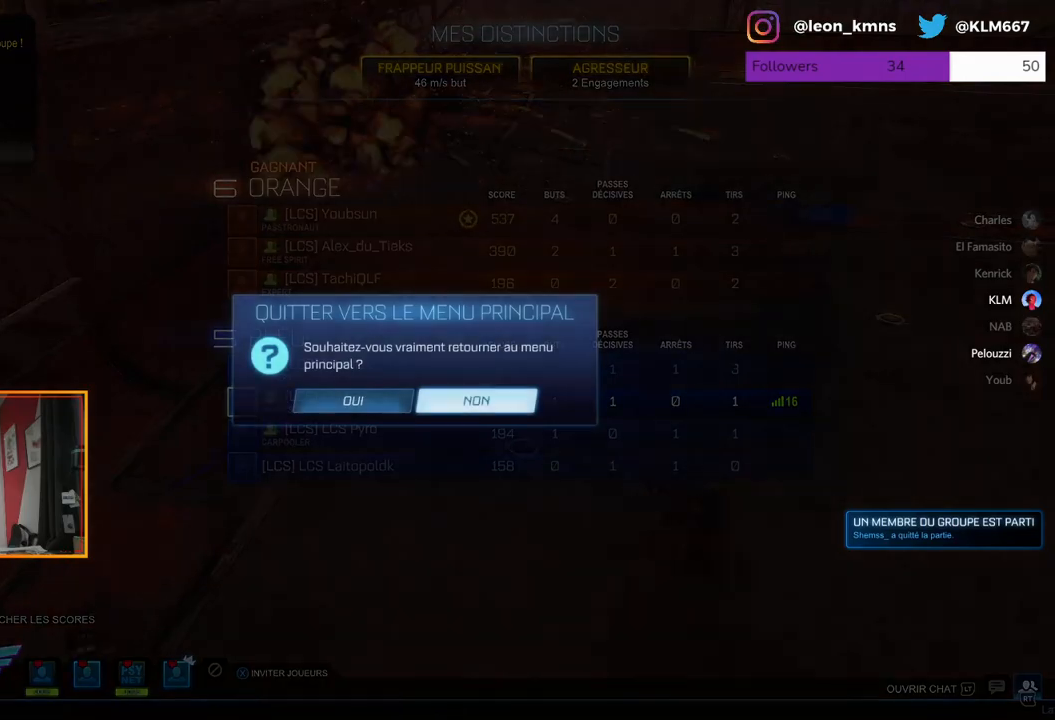
{"buttons": [], "left_stick": "center", "right_stick": "center", "events": [[83, "left_stick", "left"], [200, "A", "down"], [267, "A", "up"], [267, "left_stick", "center"]]}
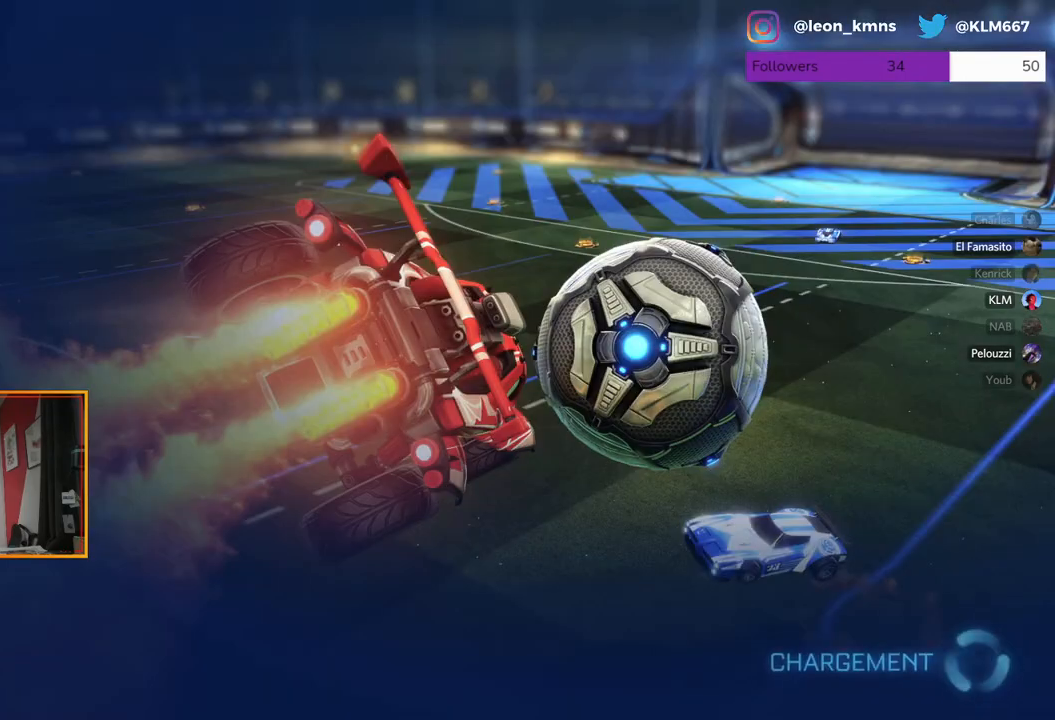
{"buttons": [], "left_stick": "center", "right_stick": "center", "events": []}
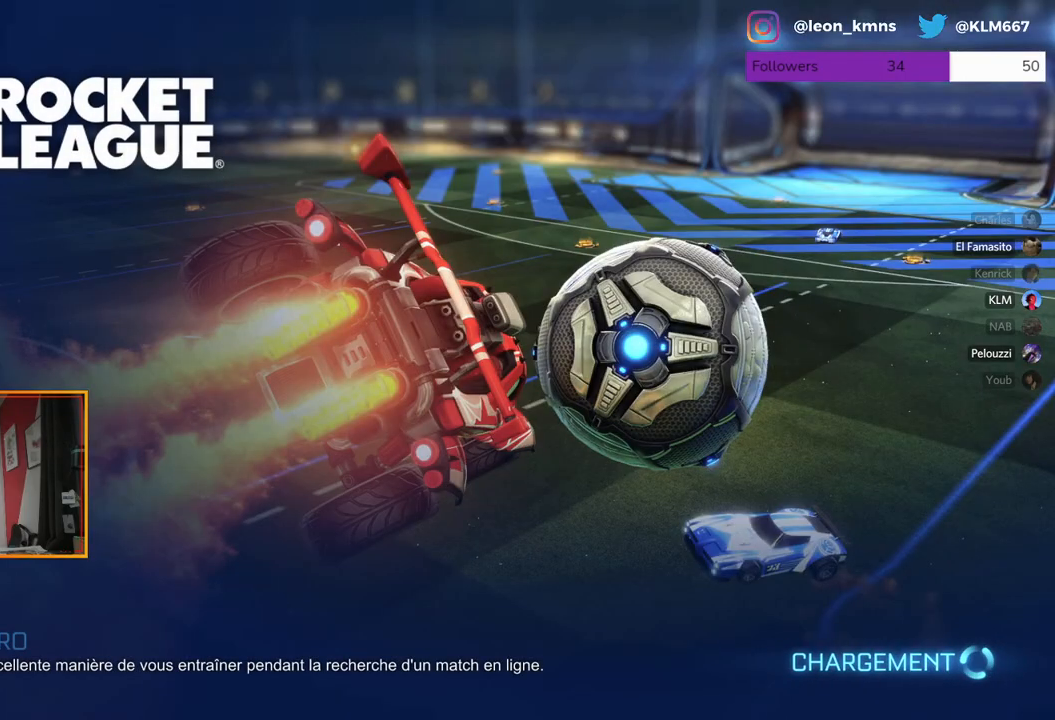
{"buttons": [], "left_stick": "center", "right_stick": "center", "events": []}
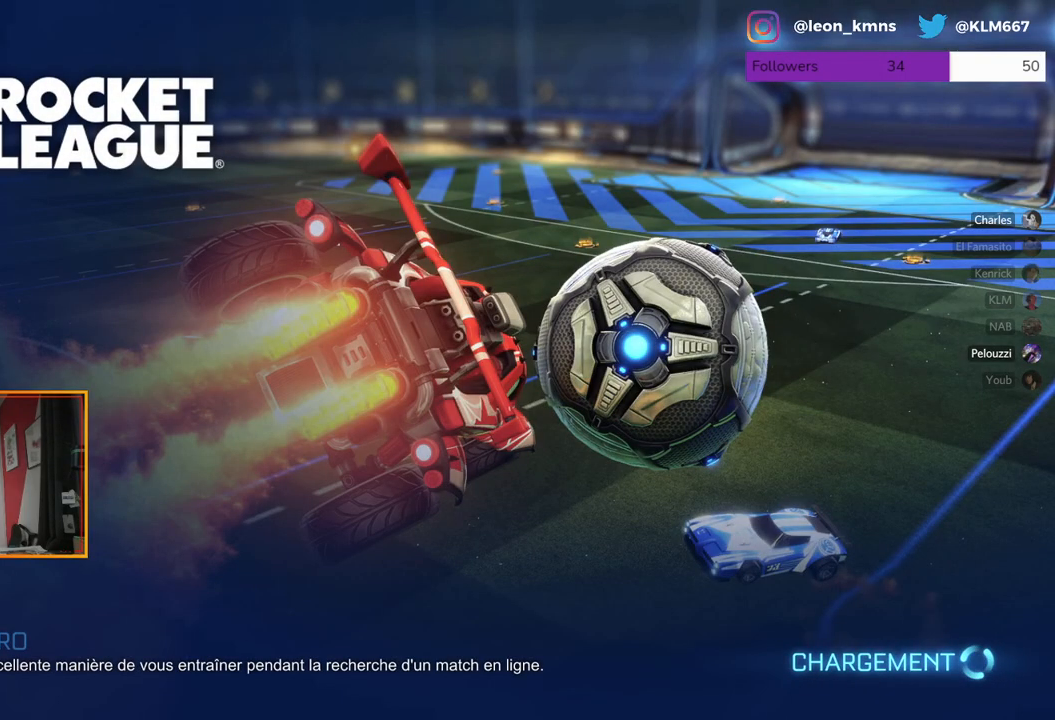
{"buttons": [], "left_stick": "up-right", "right_stick": "center", "events": [[267, "left_stick", "up-right"]]}
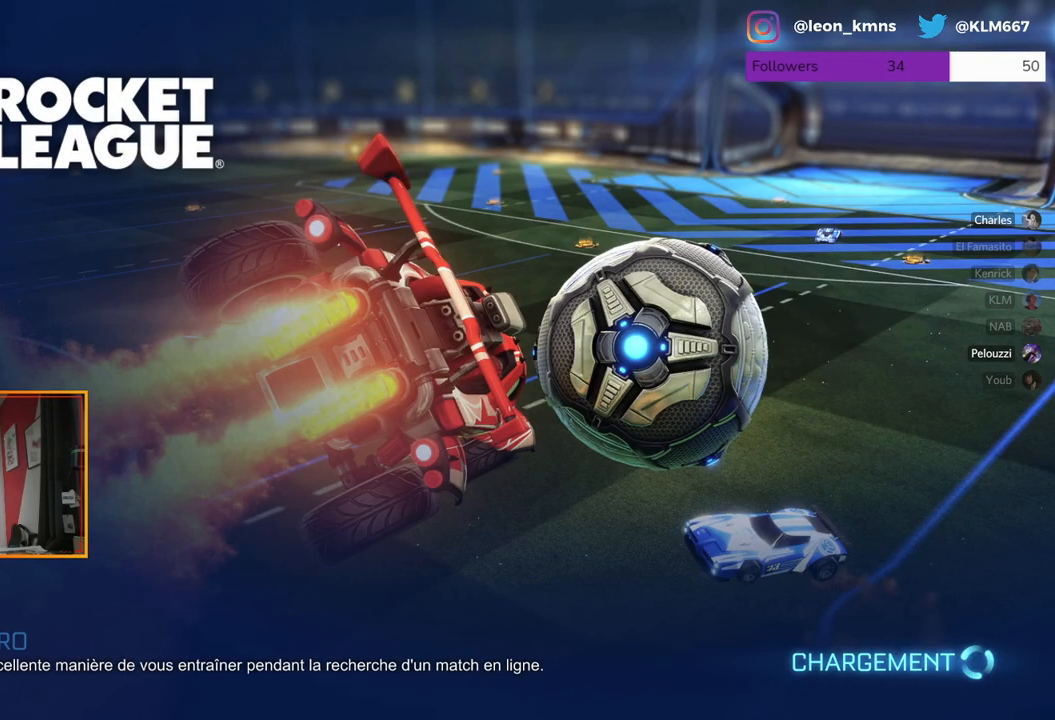
{"buttons": [], "left_stick": "up-right", "right_stick": "center", "events": []}
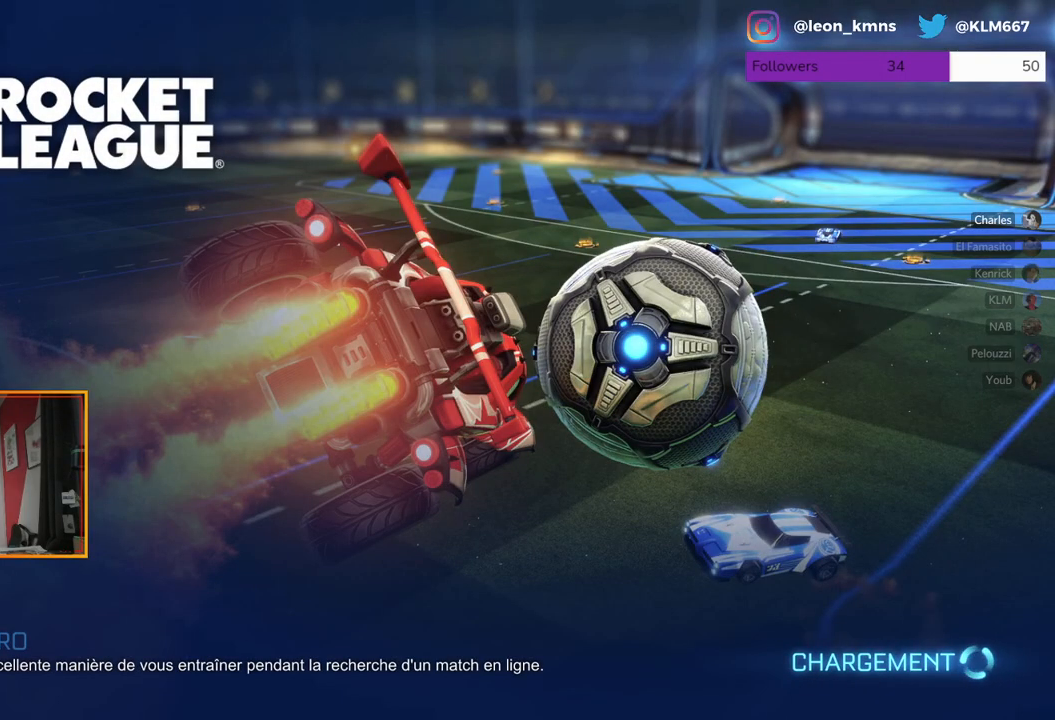
{"buttons": [], "left_stick": "up-right", "right_stick": "center", "events": []}
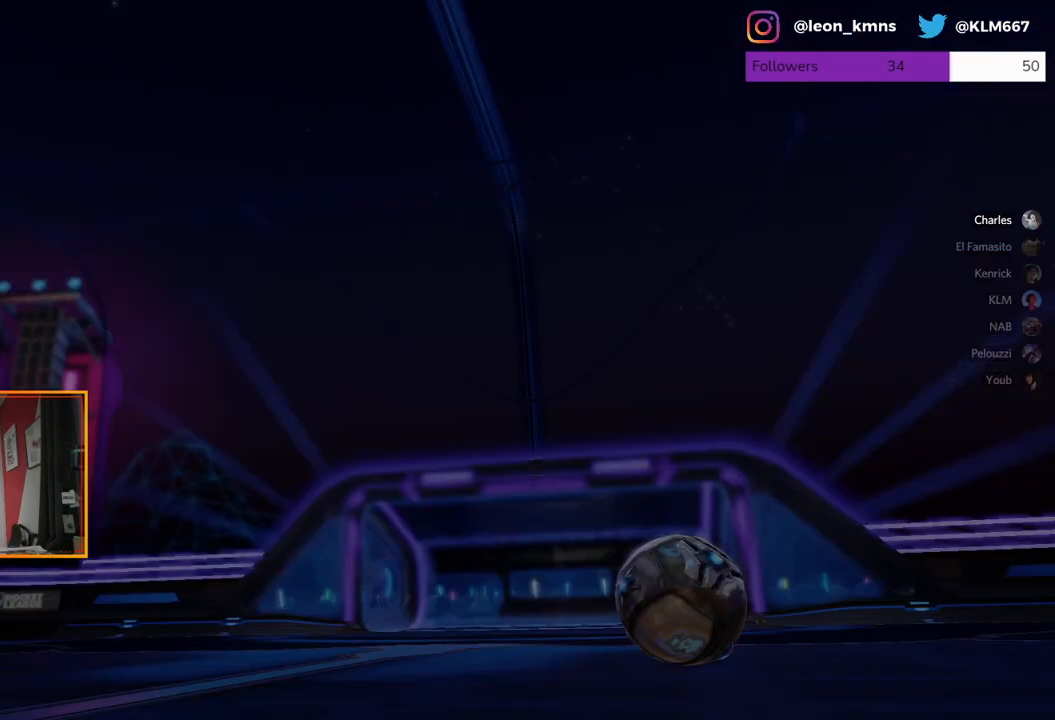
{"buttons": [], "left_stick": "up-right", "right_stick": "up-left", "events": [[33, "right_stick", "up-left"]]}
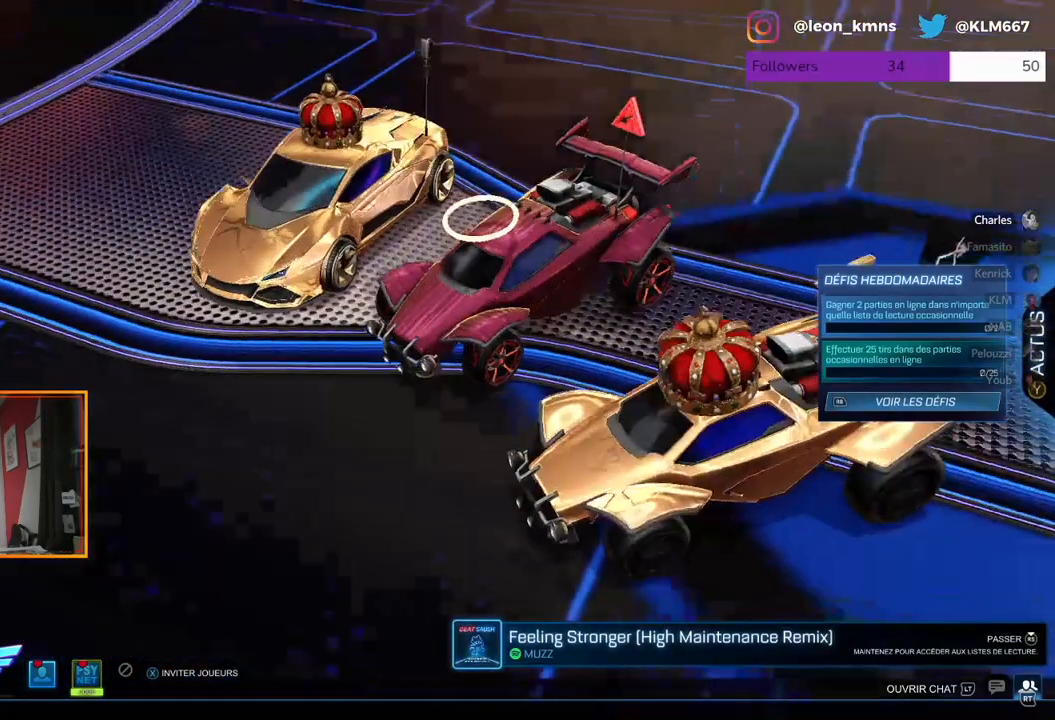
{"buttons": [], "left_stick": "up-right", "right_stick": "up", "events": [[383, "right_stick", "up"]]}
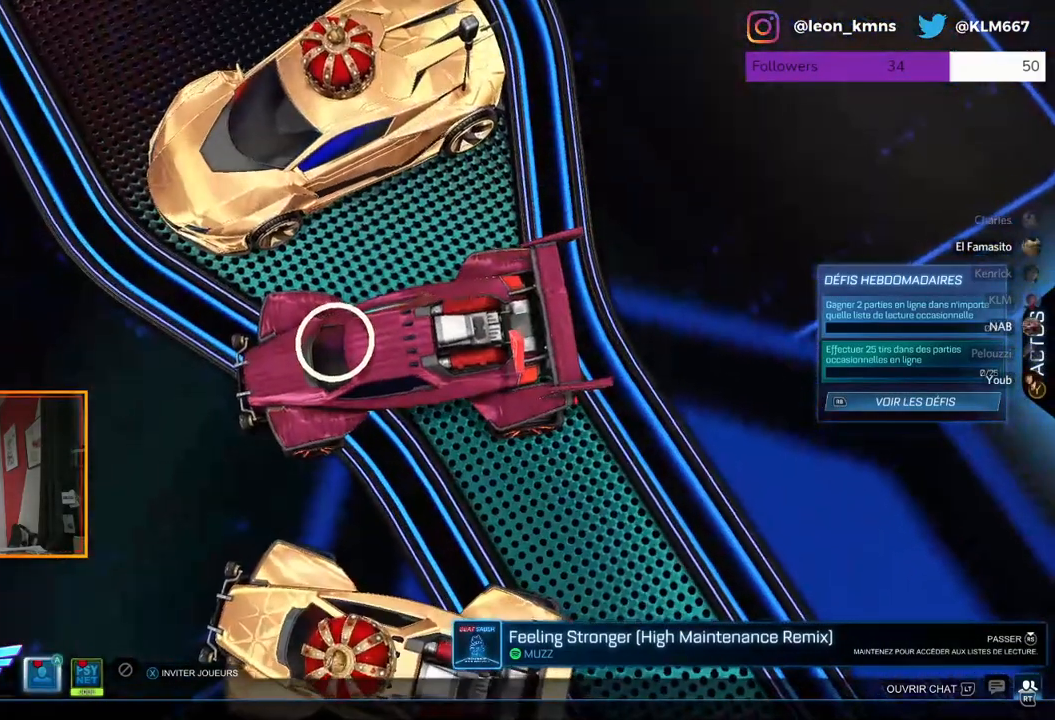
{"buttons": [], "left_stick": "center", "right_stick": "down", "events": [[67, "left_stick", "center"], [133, "right_stick", "center"], [367, "right_stick", "down"]]}
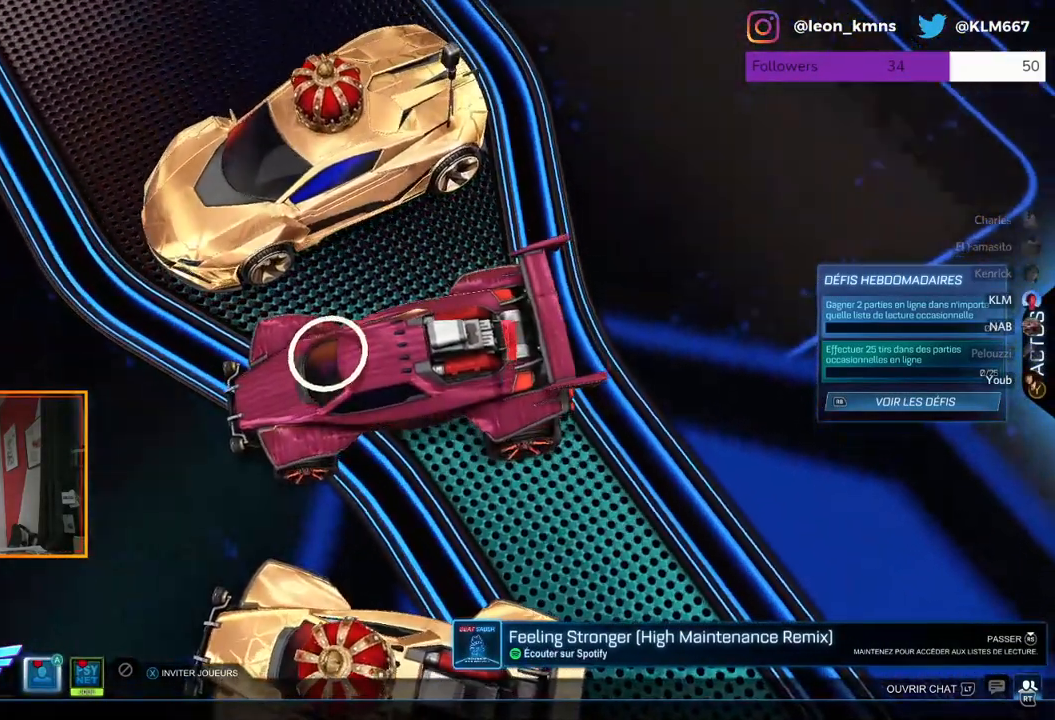
{"buttons": [], "left_stick": "center", "right_stick": "right", "events": [[83, "right_stick", "down-right"], [300, "right_stick", "right"]]}
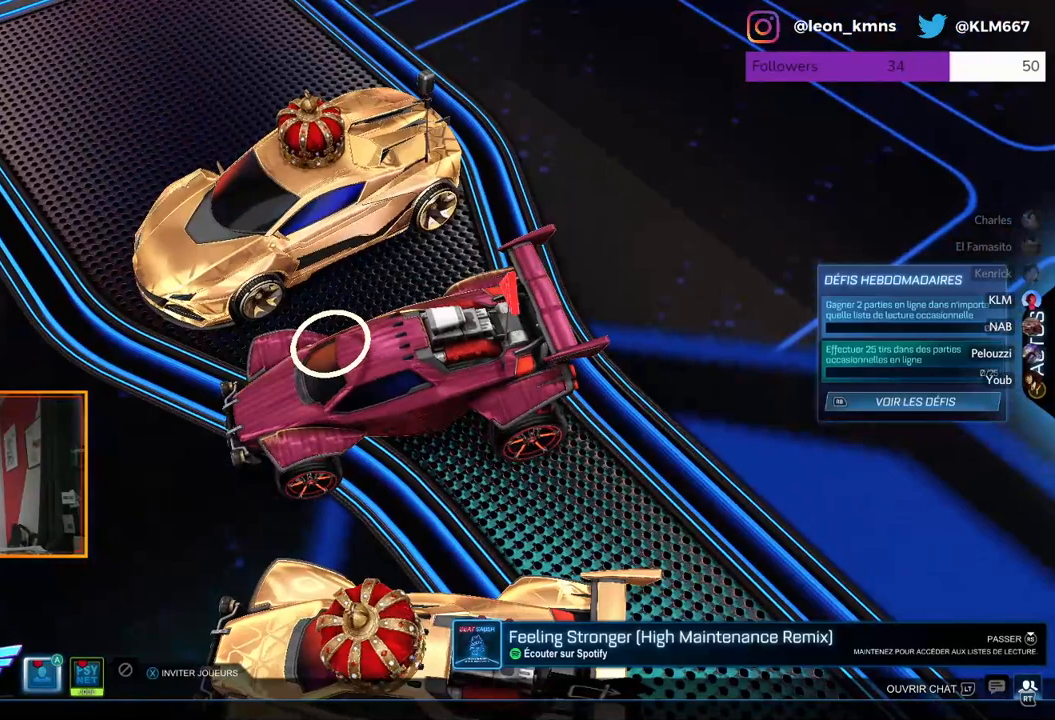
{"buttons": [], "left_stick": "center", "right_stick": "down-right", "events": [[267, "right_stick", "down-right"]]}
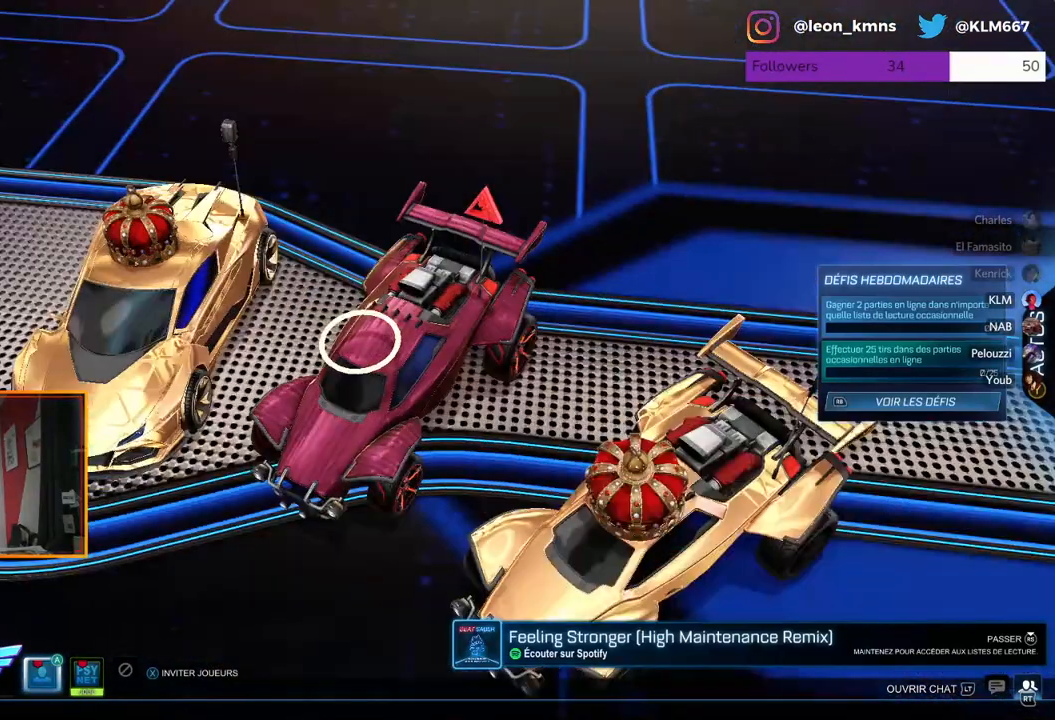
{"buttons": [], "left_stick": "center", "right_stick": "down-right", "events": [[117, "right_stick", "center"], [333, "right_stick", "down-right"]]}
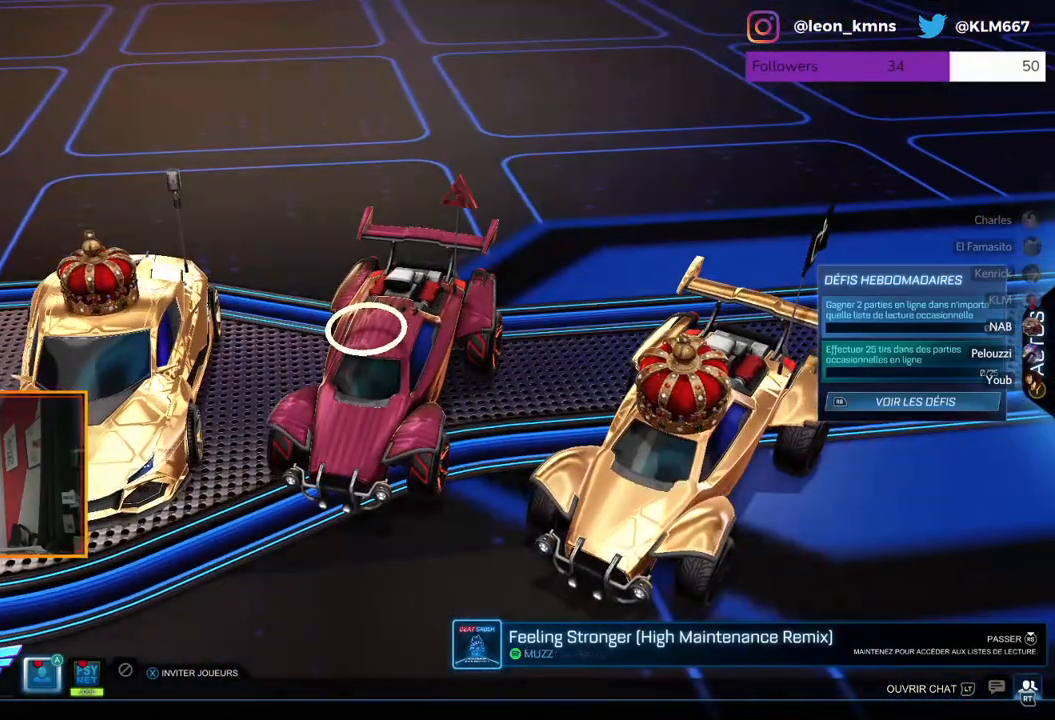
{"buttons": [], "left_stick": "center", "right_stick": "center", "events": [[217, "right_stick", "center"]]}
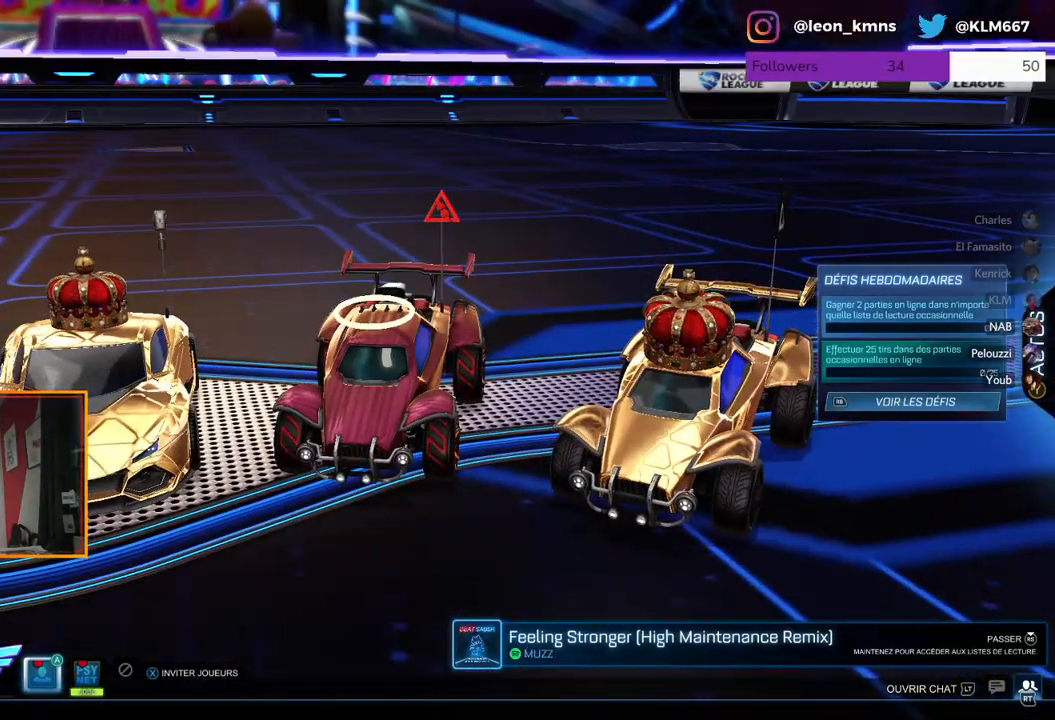
{"buttons": [], "left_stick": "down", "right_stick": "center", "events": [[483, "left_stick", "down"]]}
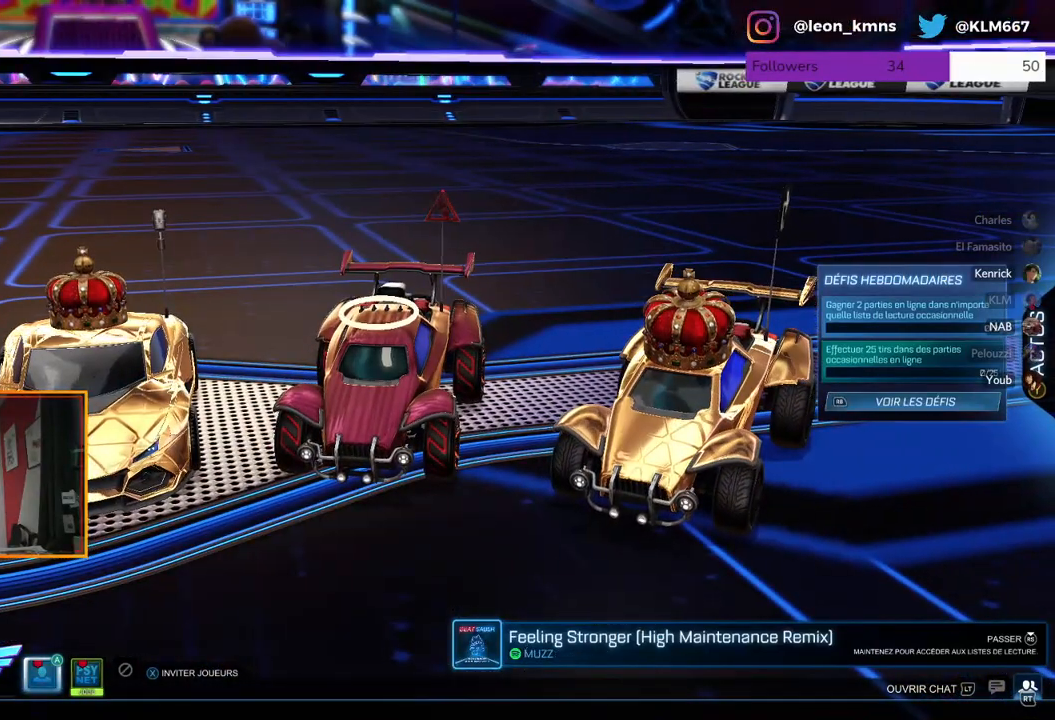
{"buttons": [], "left_stick": "down", "right_stick": "center", "events": [[183, "left_stick", "center"], [417, "left_stick", "down"]]}
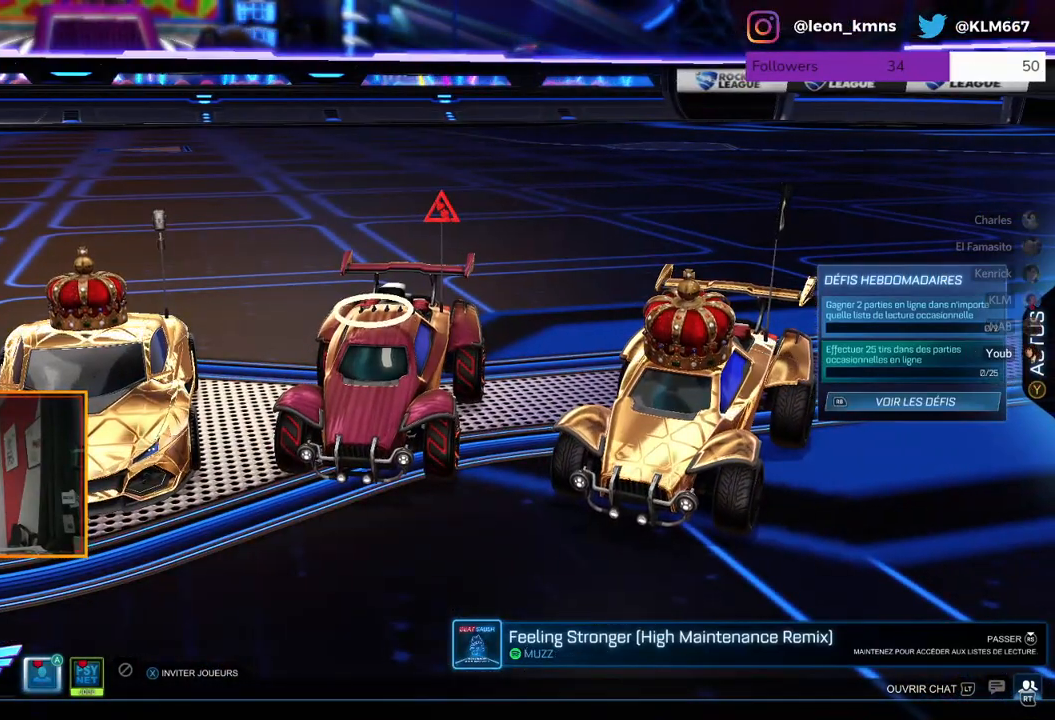
{"buttons": [], "left_stick": "down", "right_stick": "center", "events": [[117, "left_stick", "center"], [383, "left_stick", "down"]]}
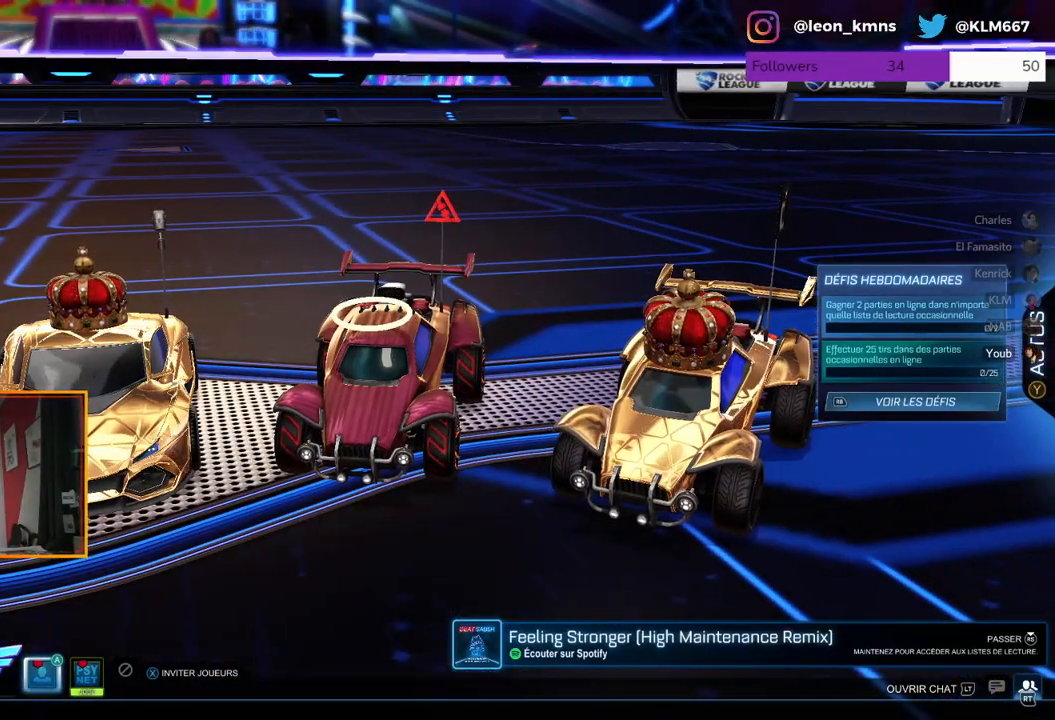
{"buttons": [], "left_stick": "down", "right_stick": "center", "events": [[67, "left_stick", "center"], [167, "A", "down"], [217, "A", "up"], [500, "left_stick", "down"]]}
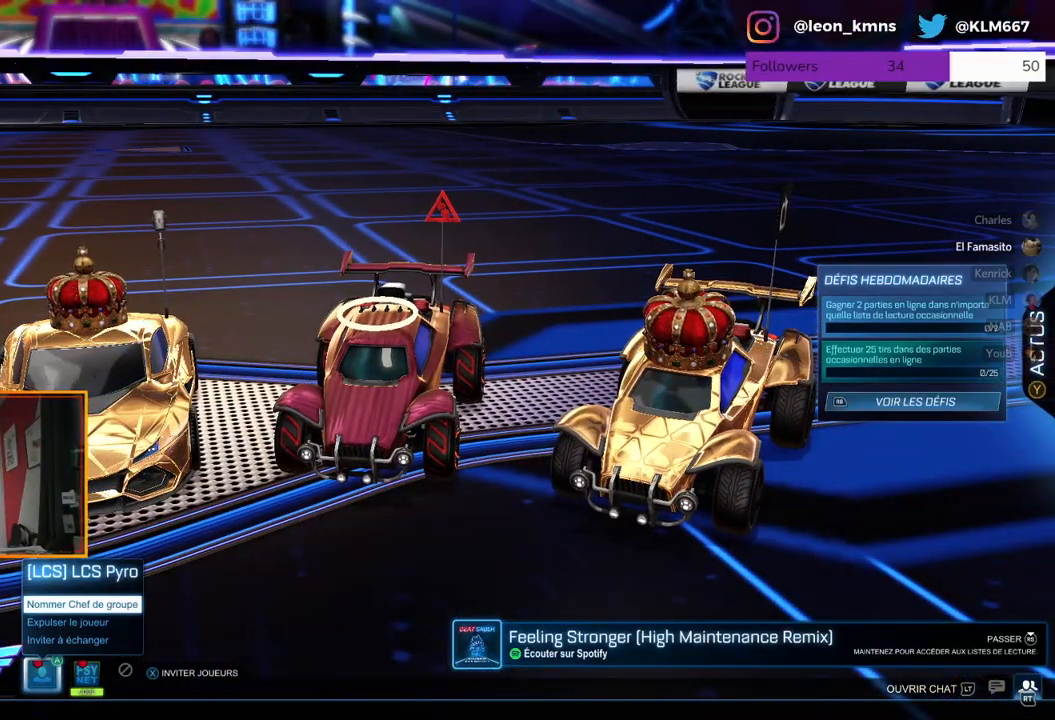
{"buttons": [], "left_stick": "up", "right_stick": "center", "events": [[167, "left_stick", "center"], [267, "left_stick", "up"]]}
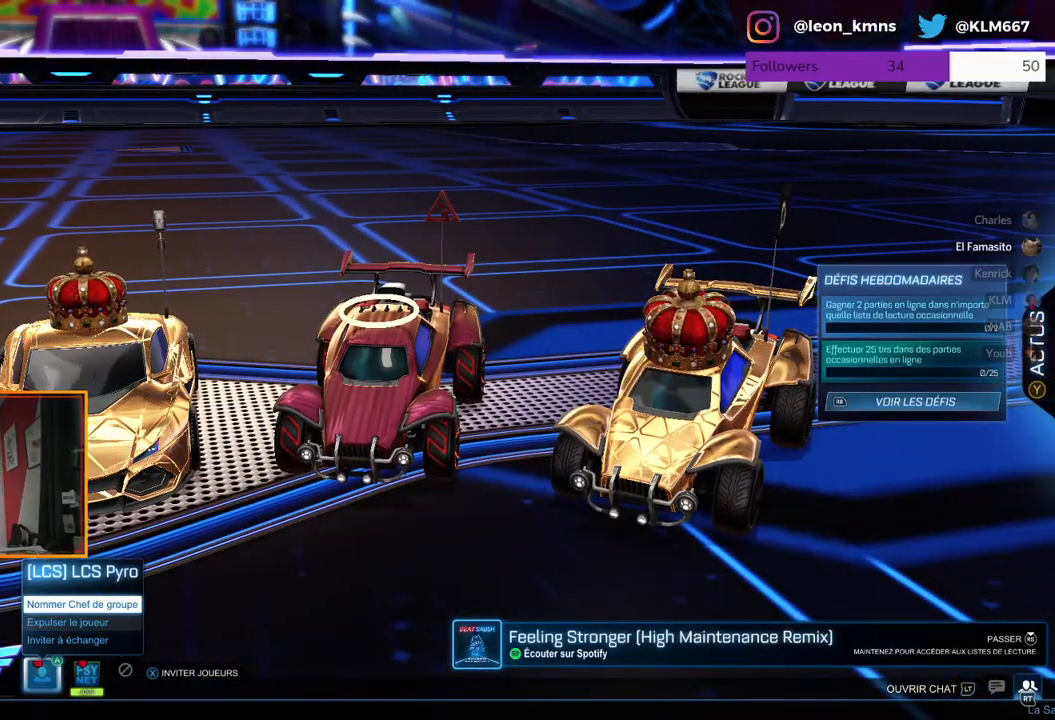
{"buttons": [], "left_stick": "down", "right_stick": "center", "events": [[33, "B", "down"], [83, "left_stick", "center"], [183, "B", "up"], [433, "left_stick", "down"]]}
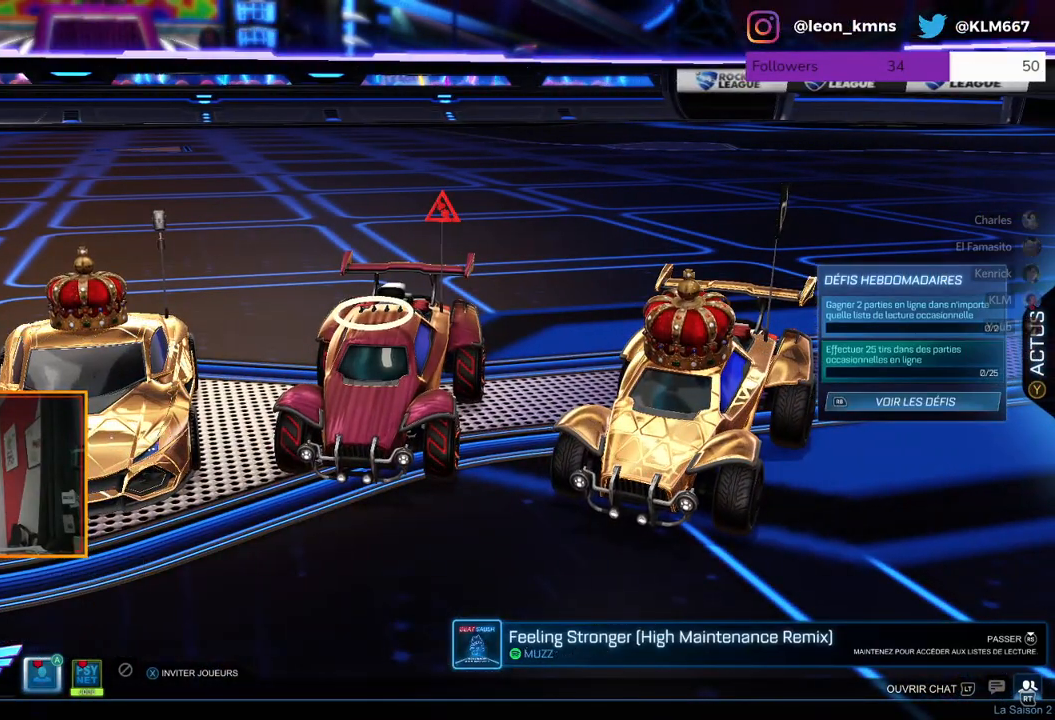
{"buttons": [], "left_stick": "left", "right_stick": "center", "events": [[117, "left_stick", "center"], [350, "left_stick", "left"]]}
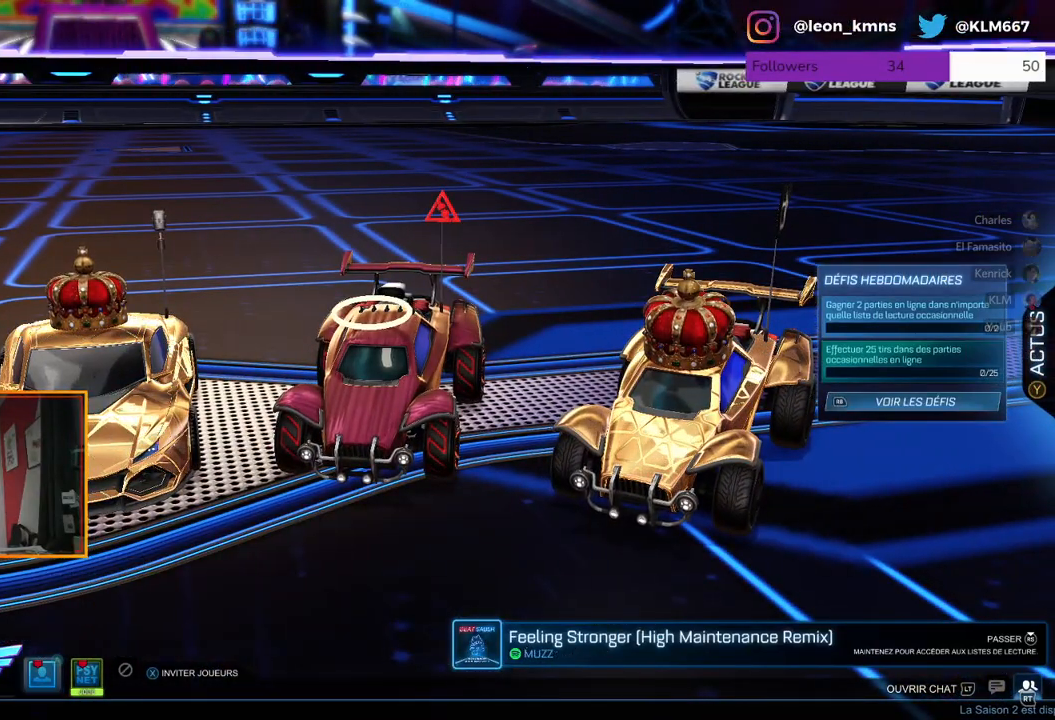
{"buttons": [], "left_stick": "up", "right_stick": "center", "events": [[50, "left_stick", "center"], [233, "left_stick", "up"]]}
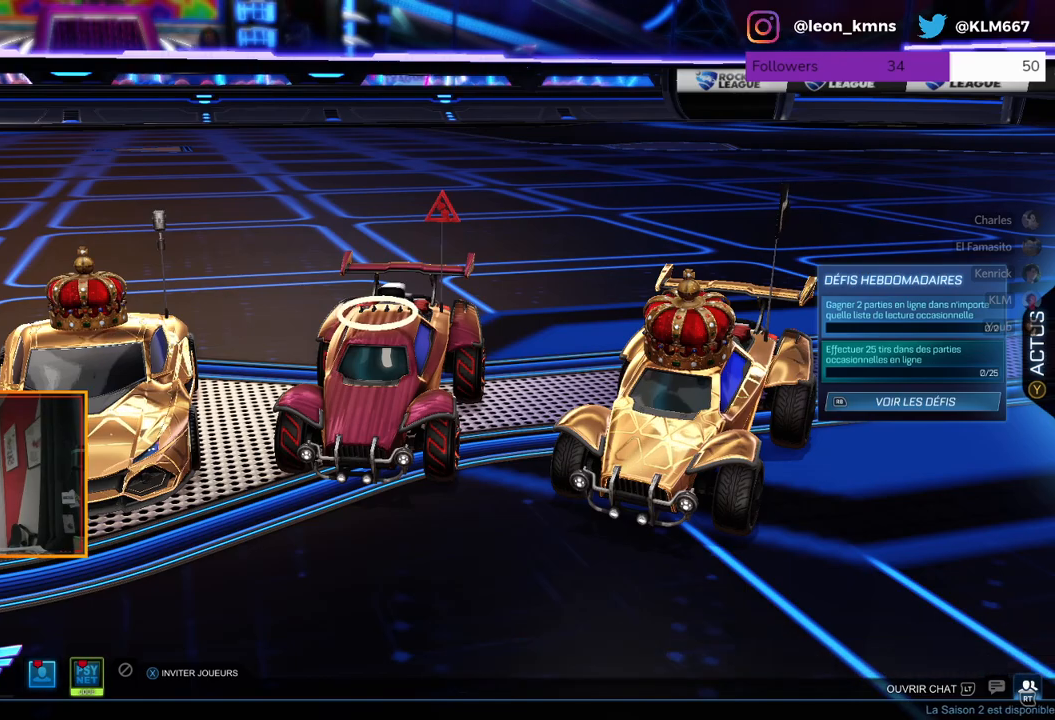
{"buttons": [], "left_stick": "down", "right_stick": "center", "events": [[350, "left_stick", "center"], [483, "left_stick", "down"]]}